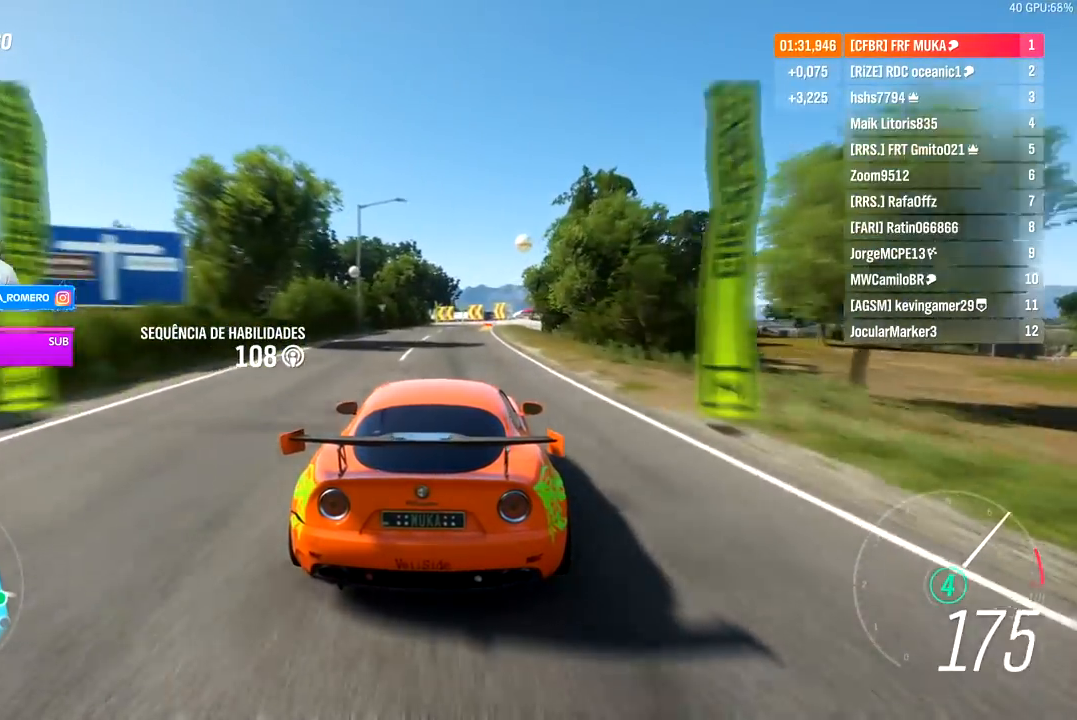
Gameplay with a controller (Xbox layout); each line is a JSON object with the inputs held at the frame after it. "events" lists button and stick changes between this image and that frame as [ms after this image, input, new state], when the widget could be followed in between.
{"buttons": ["R2"], "left_stick": "right", "right_stick": "center", "events": [[83, "left_stick", "center"], [200, "left_stick", "right"], [317, "left_stick", "center"], [500, "left_stick", "right"]]}
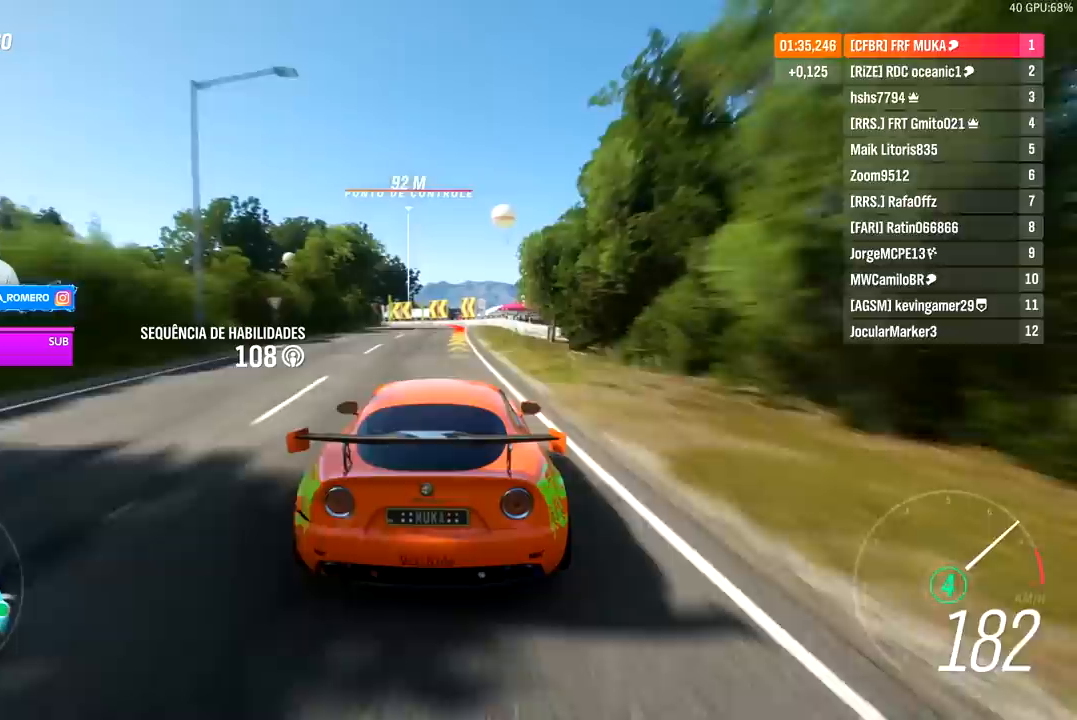
{"buttons": ["A", "X", "L2", "R2"], "left_stick": "left", "right_stick": "center", "events": [[117, "left_stick", "center"], [400, "X", "down"], [417, "A", "down"], [450, "L2", "down"], [500, "left_stick", "left"]]}
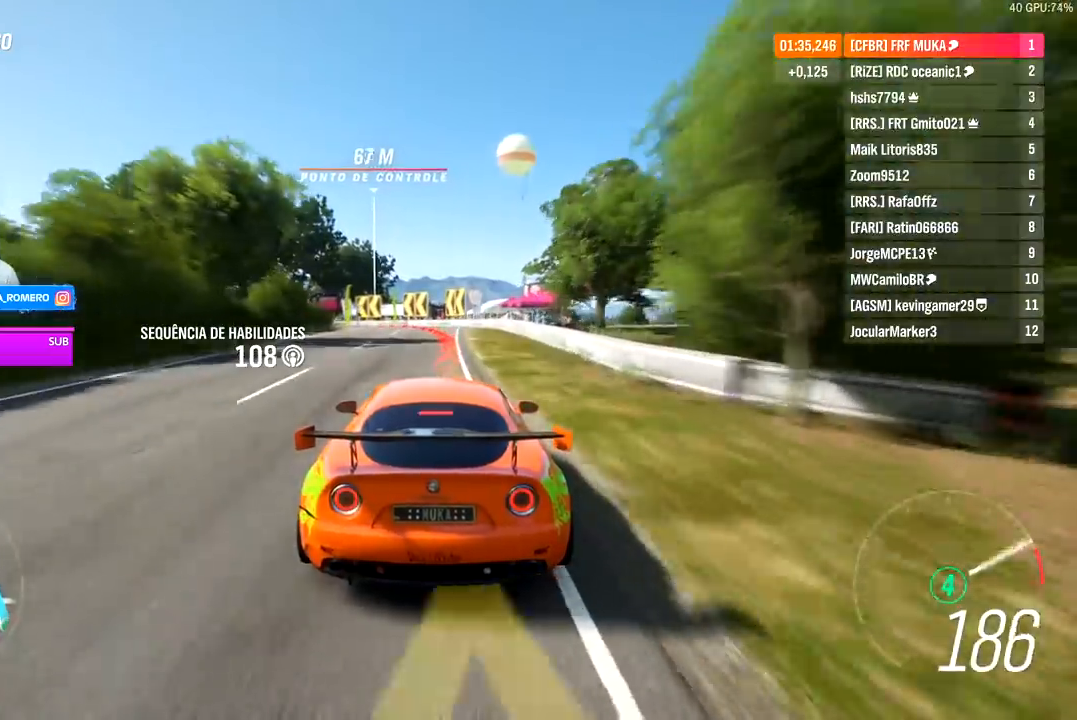
{"buttons": ["L2"], "left_stick": "left", "right_stick": "center", "events": [[17, "A", "up"], [17, "X", "up"], [33, "R2", "up"]]}
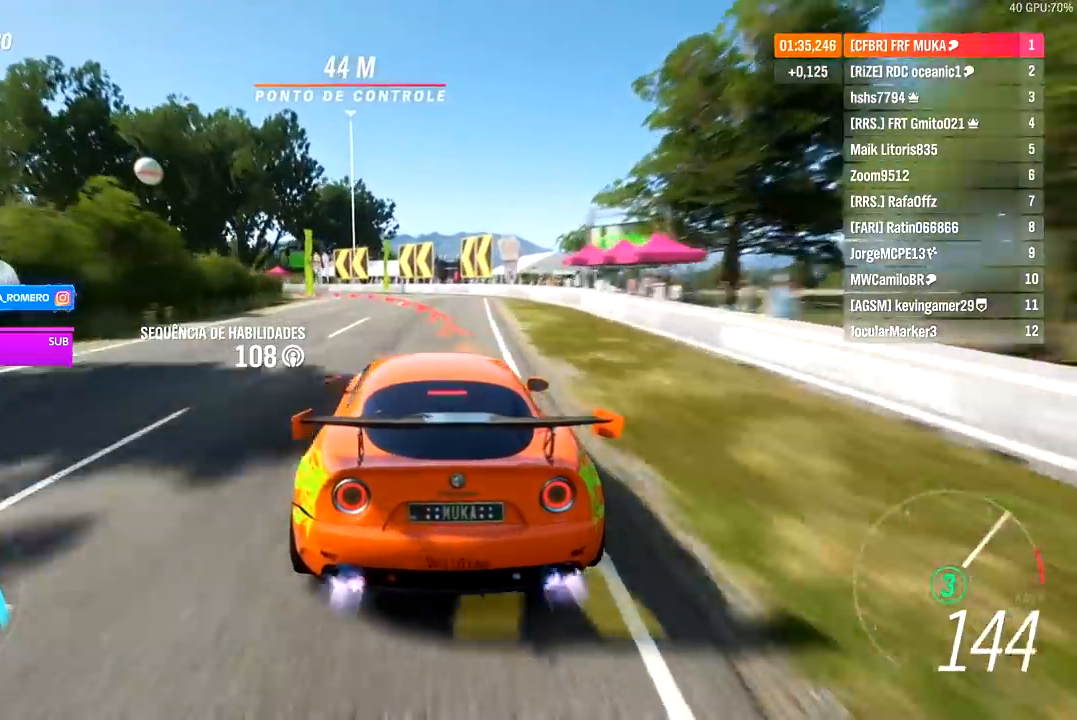
{"buttons": ["L2"], "left_stick": "down-left", "right_stick": "center"}
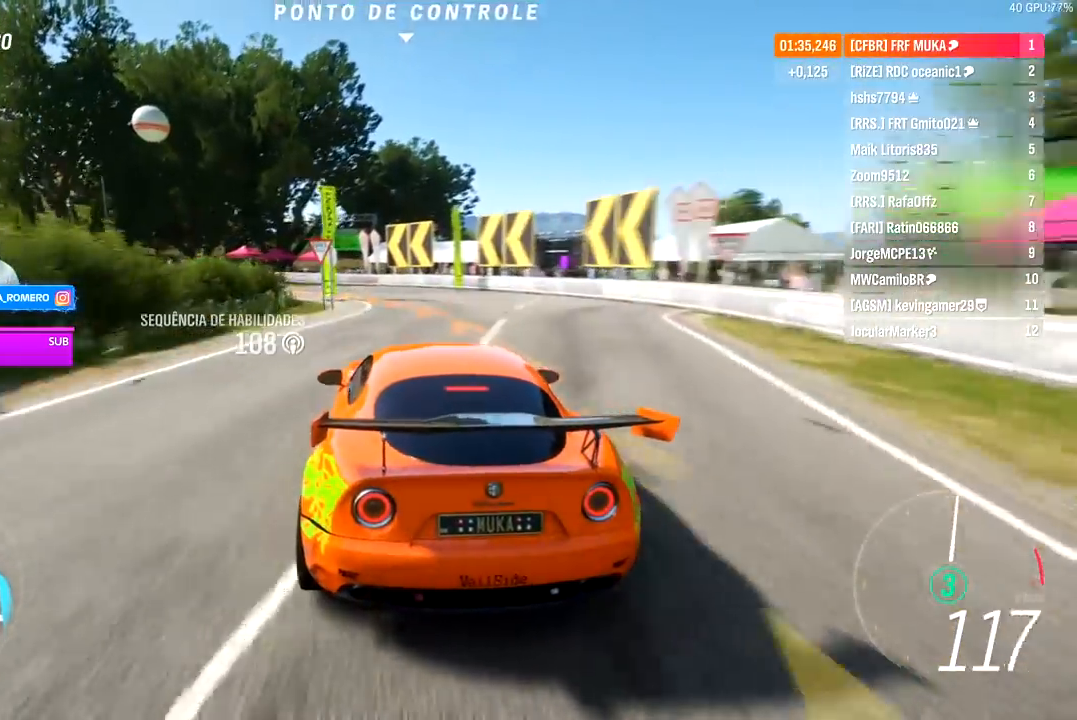
{"buttons": [], "left_stick": "down-left", "right_stick": "center", "events": [[217, "L2", "up"]]}
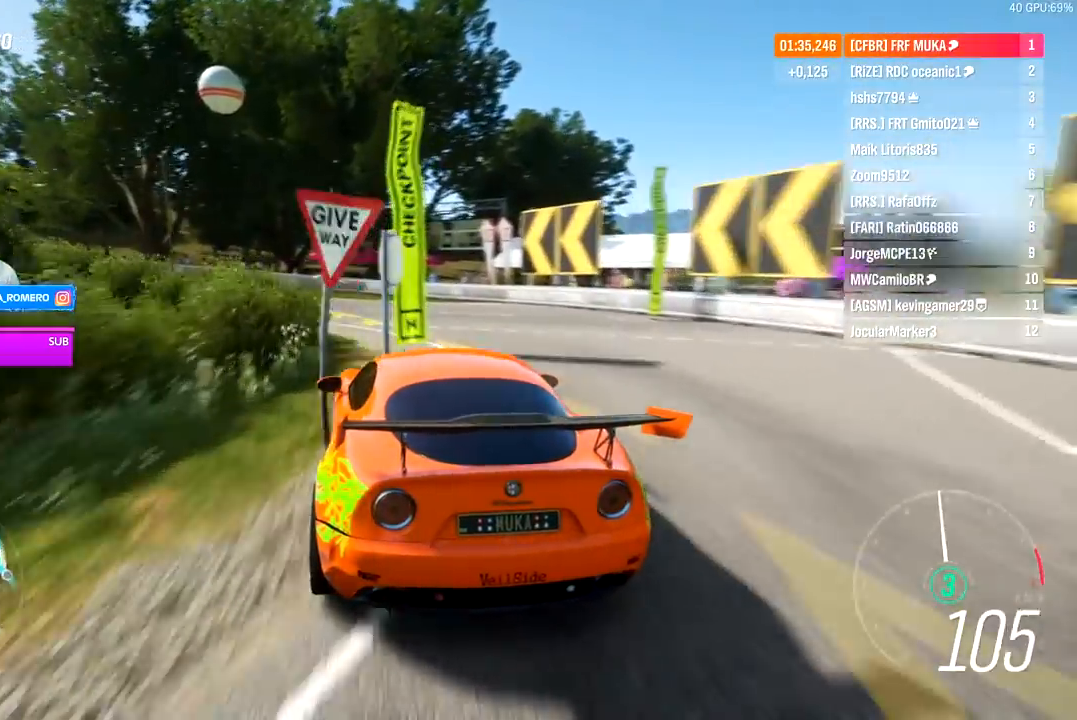
{"buttons": ["R2"], "left_stick": "down-left", "right_stick": "center", "events": [[83, "R2", "down"]]}
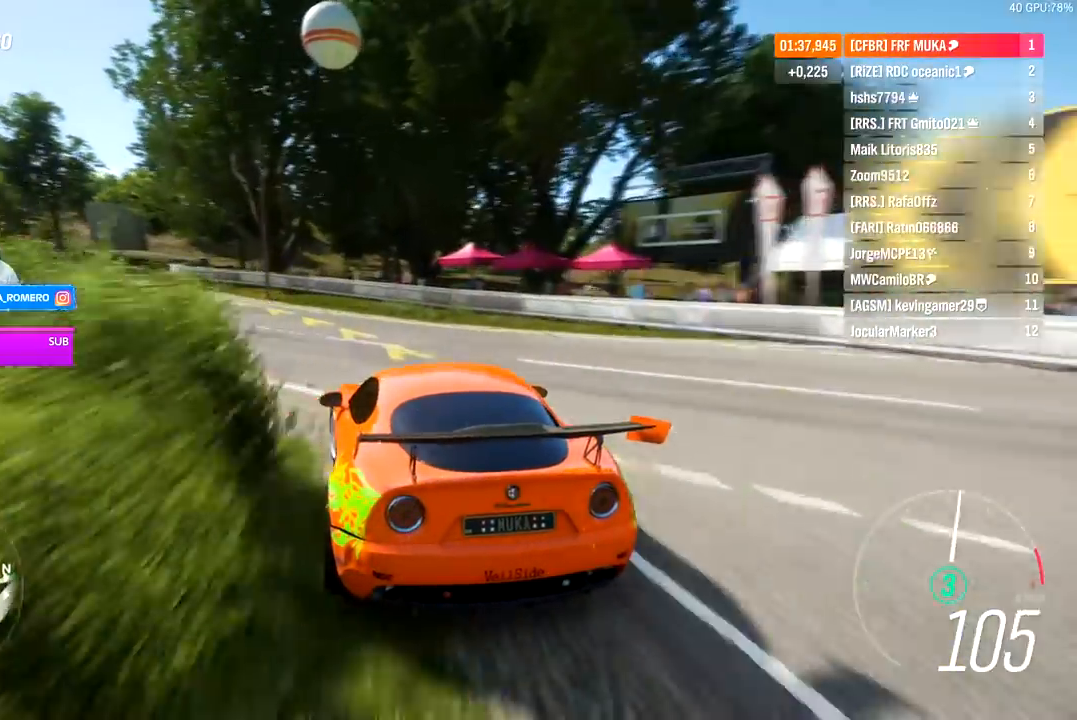
{"buttons": ["R2"], "left_stick": "down-left", "right_stick": "center", "events": []}
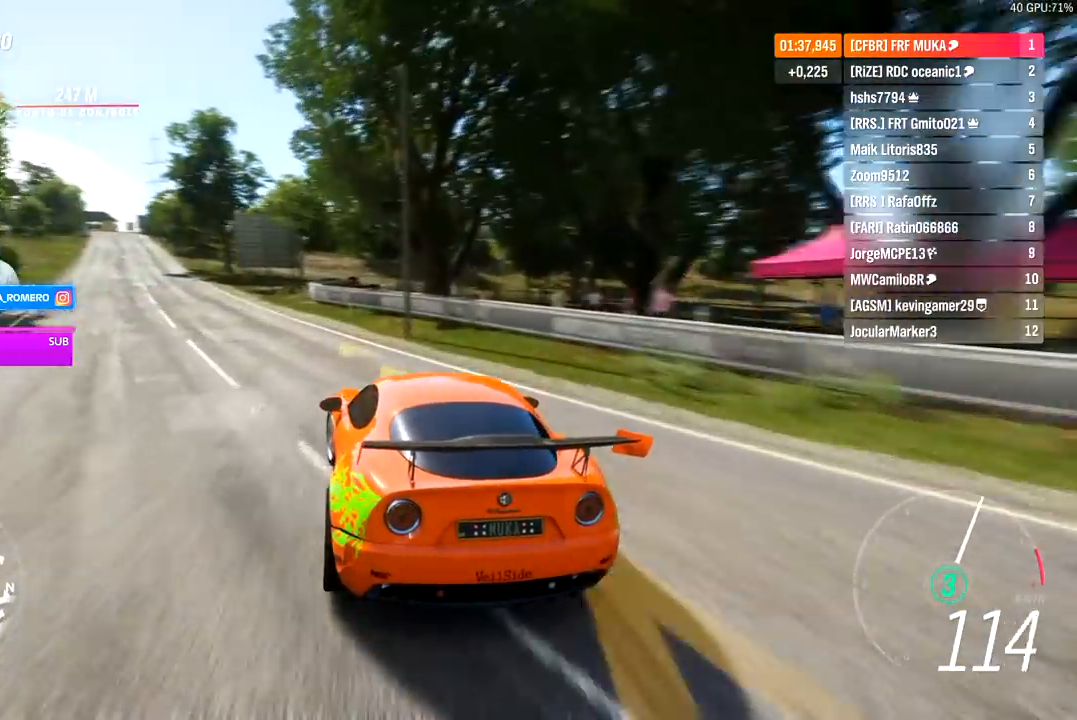
{"buttons": ["R2"], "left_stick": "down-left", "right_stick": "center", "events": []}
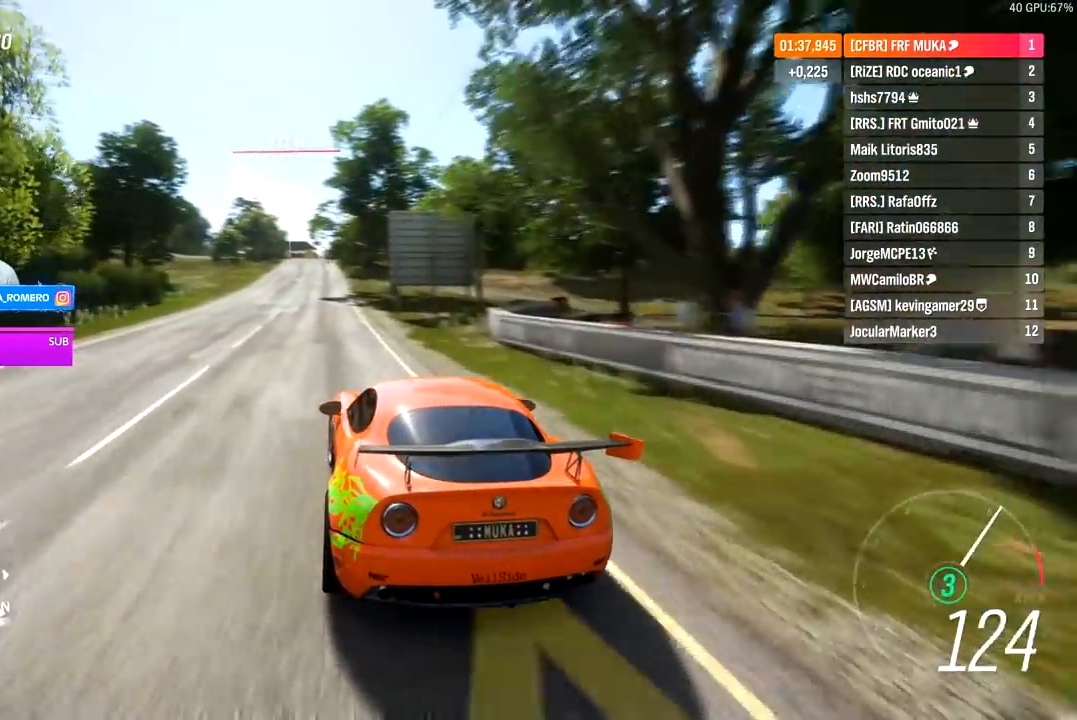
{"buttons": ["R2"], "left_stick": "center", "right_stick": "center", "events": [[117, "left_stick", "center"], [367, "left_stick", "right"], [433, "left_stick", "center"]]}
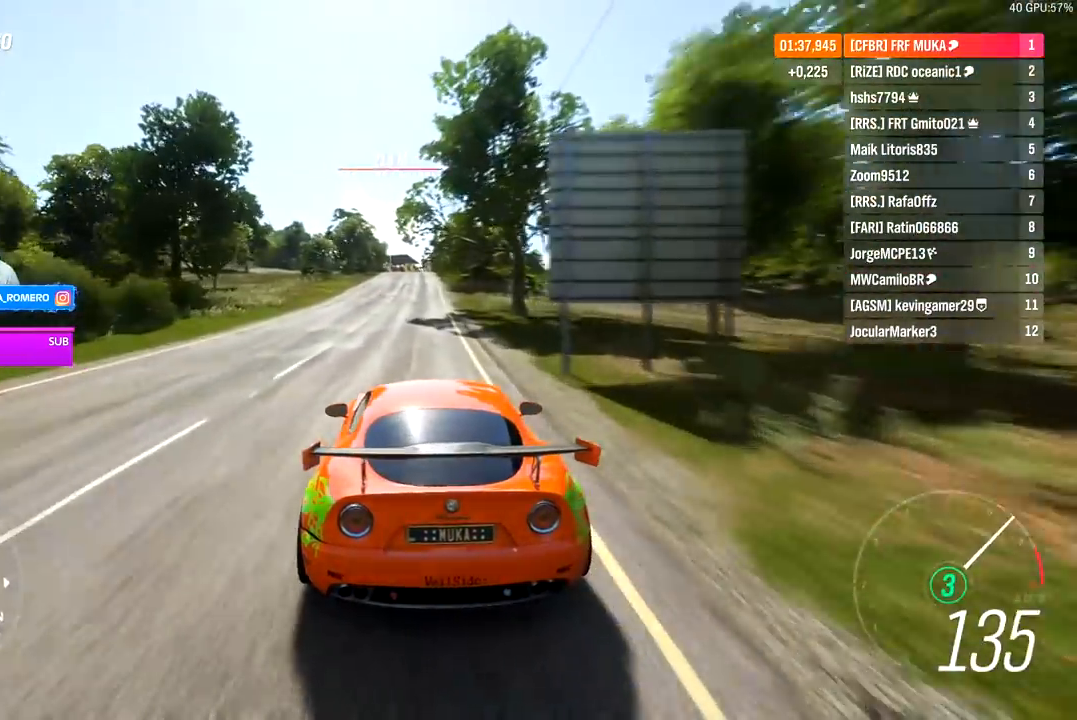
{"buttons": ["R2"], "left_stick": "center", "right_stick": "center", "events": []}
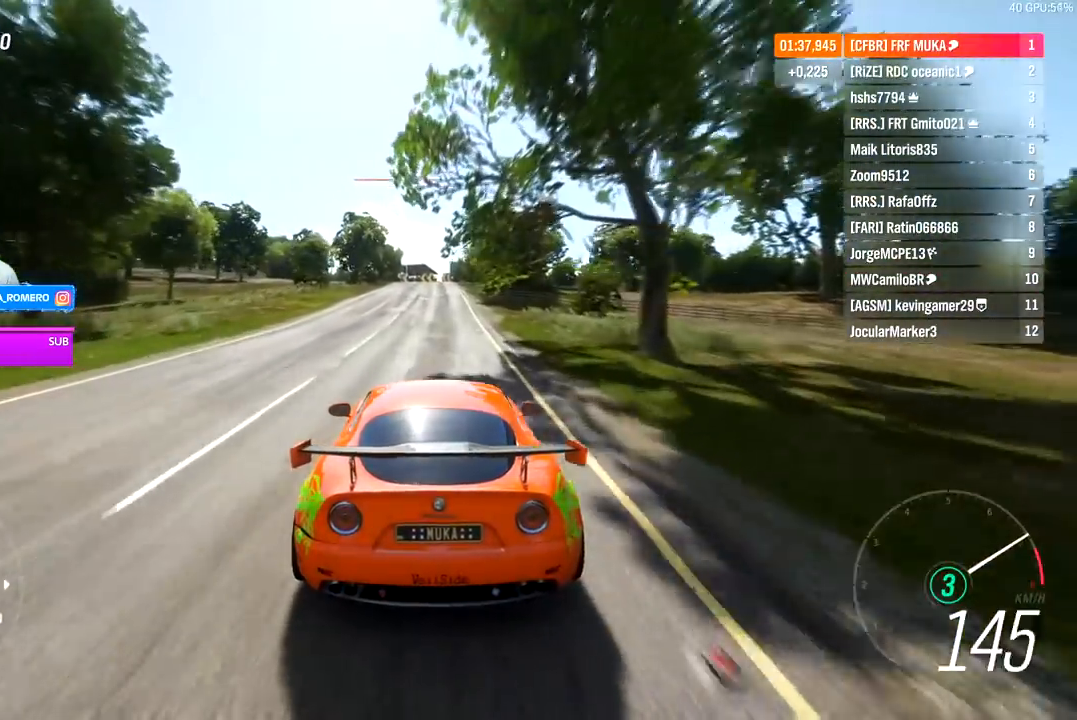
{"buttons": ["R2"], "left_stick": "center", "right_stick": "center", "events": []}
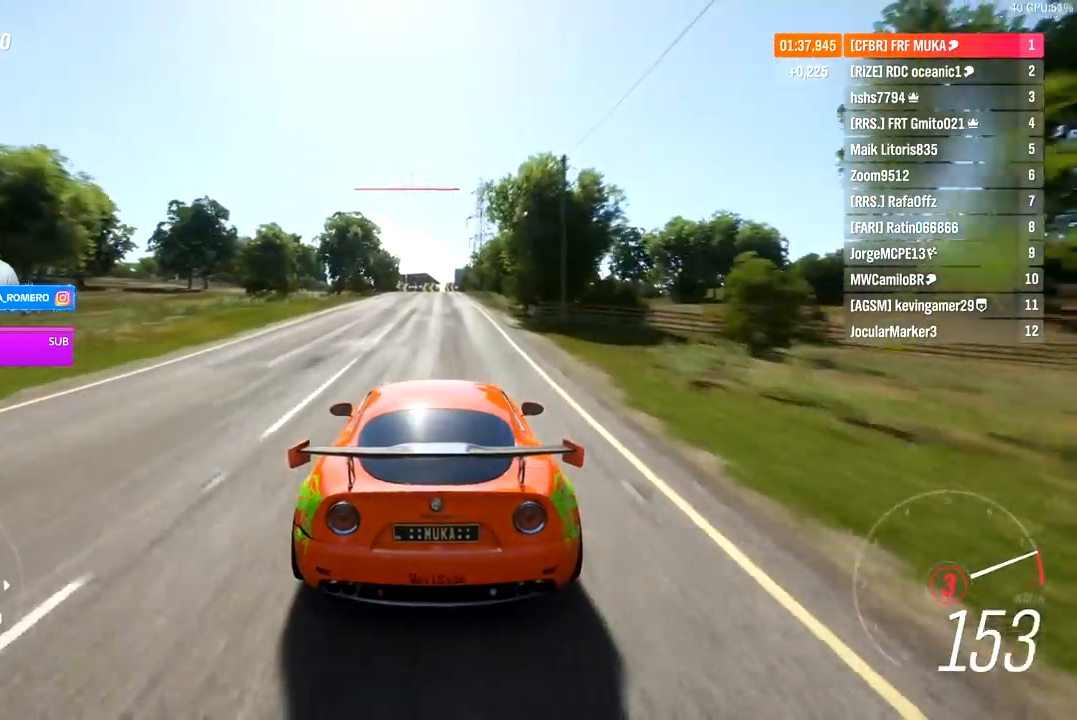
{"buttons": ["R2"], "left_stick": "center", "right_stick": "center", "events": [[100, "A", "down"], [100, "B", "down"], [183, "A", "up"], [183, "B", "up"]]}
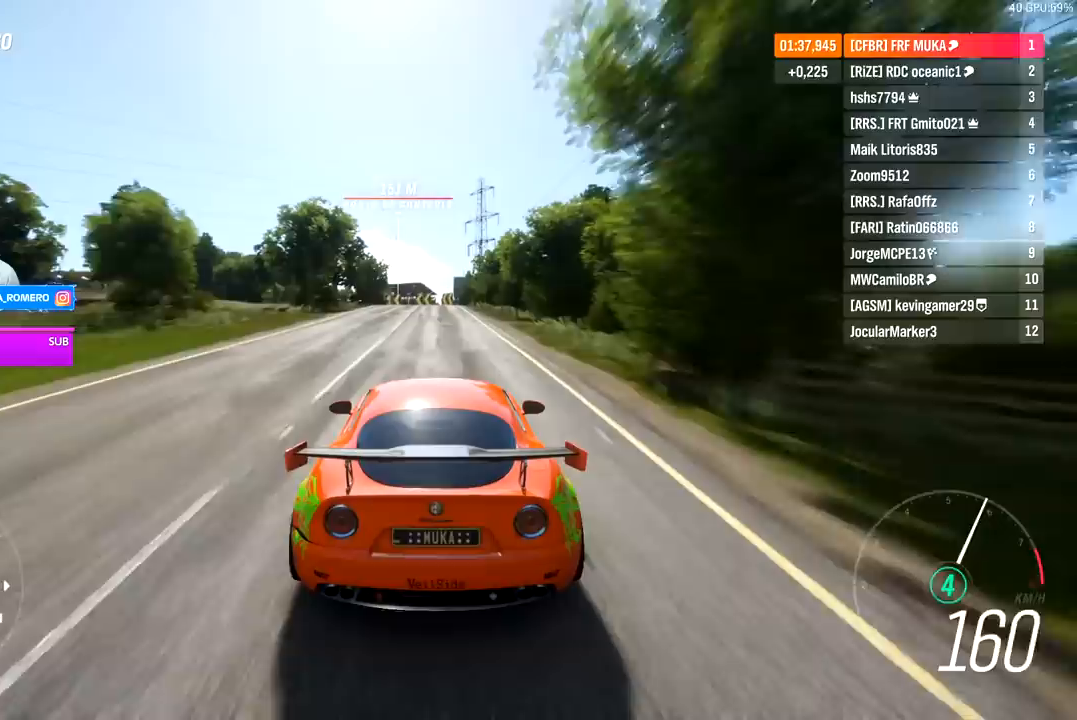
{"buttons": ["R2"], "left_stick": "center", "right_stick": "center", "events": [[50, "left_stick", "right"], [167, "left_stick", "center"]]}
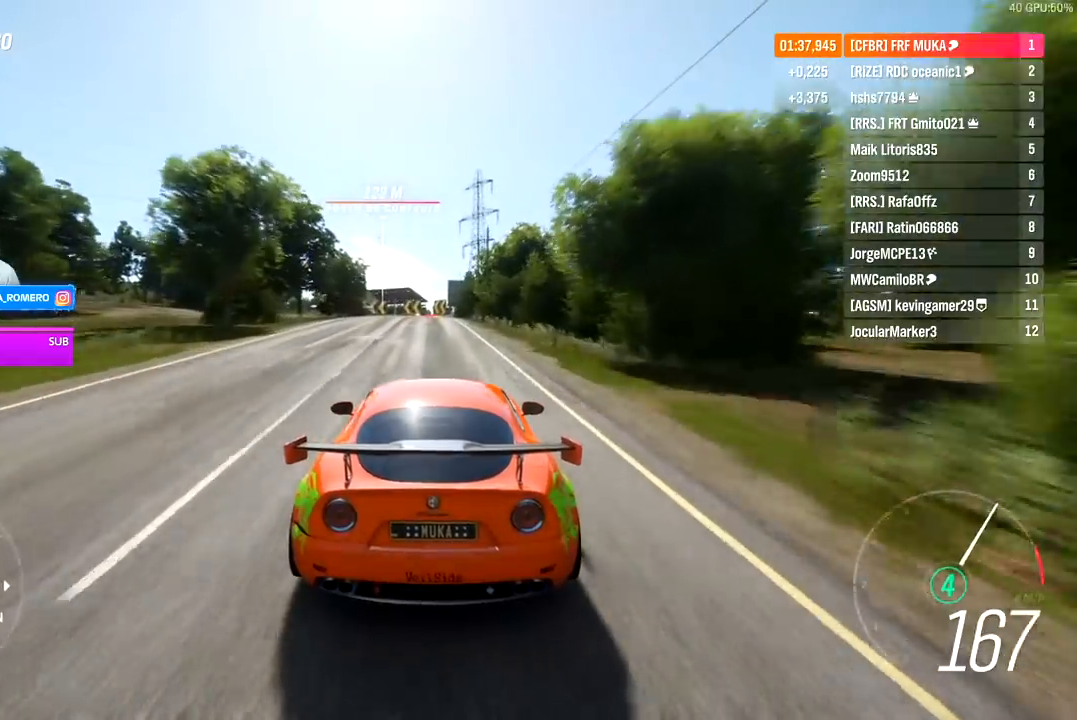
{"buttons": ["R2"], "left_stick": "center", "right_stick": "center", "events": []}
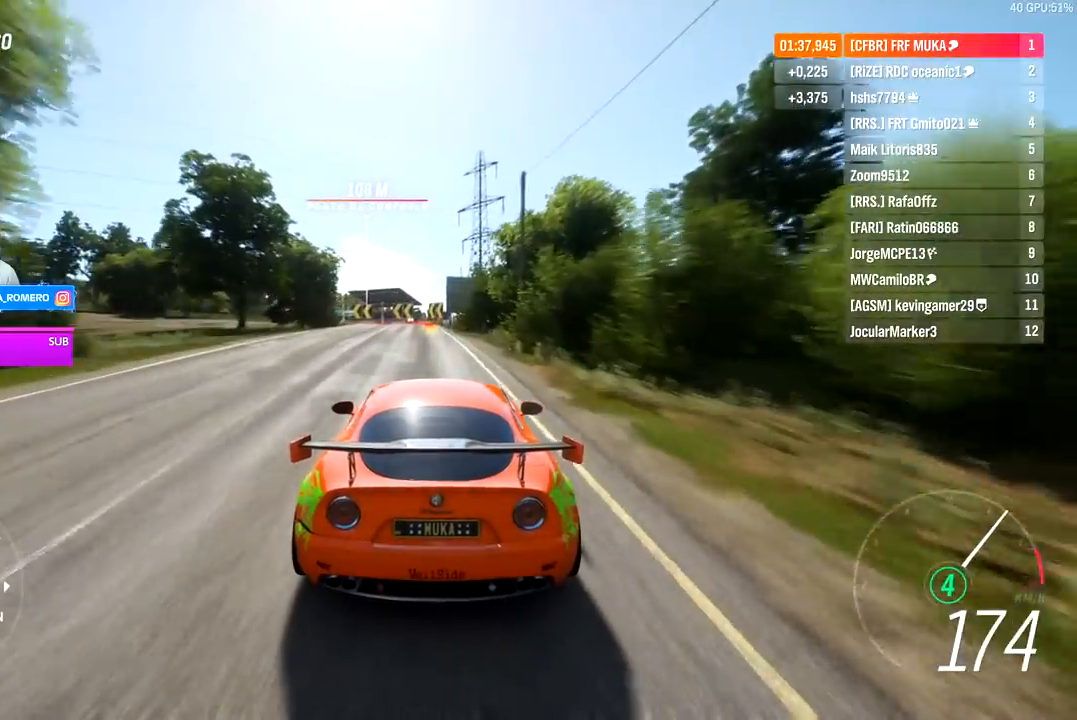
{"buttons": ["R2"], "left_stick": "down-left", "right_stick": "center", "events": [[133, "left_stick", "left"], [250, "left_stick", "center"], [400, "left_stick", "down-left"]]}
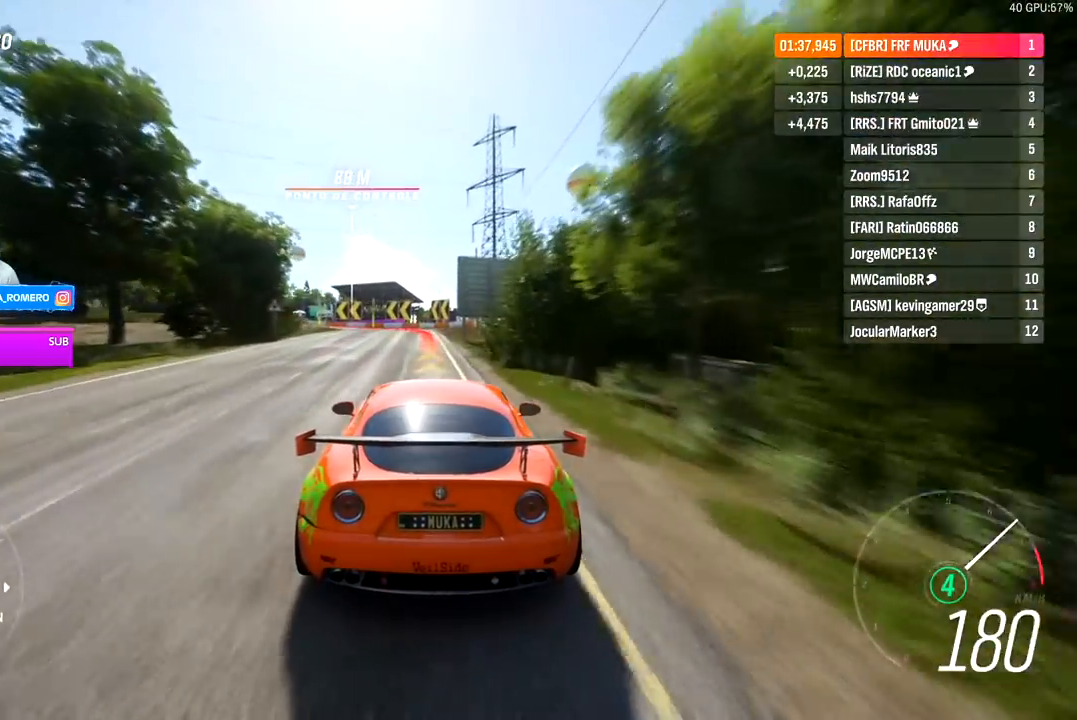
{"buttons": ["L2"], "left_stick": "left", "right_stick": "center", "events": [[17, "left_stick", "center"], [100, "A", "down"], [100, "X", "down"], [217, "A", "up"], [217, "X", "up"], [217, "left_stick", "left"], [233, "L2", "down"], [250, "R2", "up"]]}
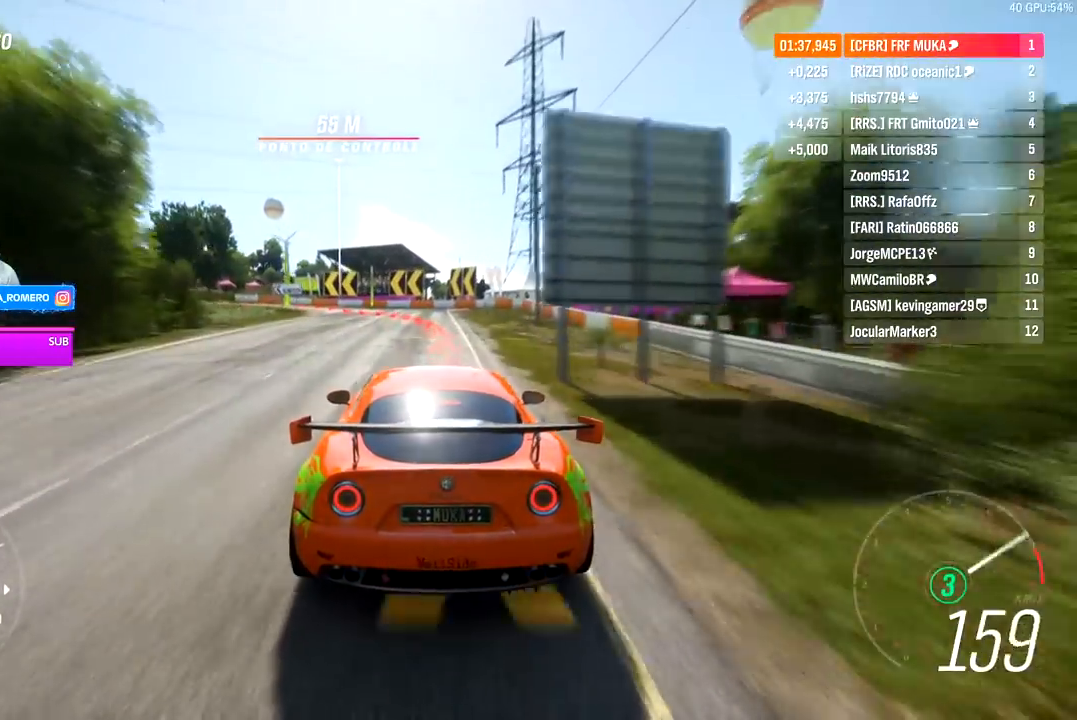
{"buttons": ["L2"], "left_stick": "left", "right_stick": "center", "events": []}
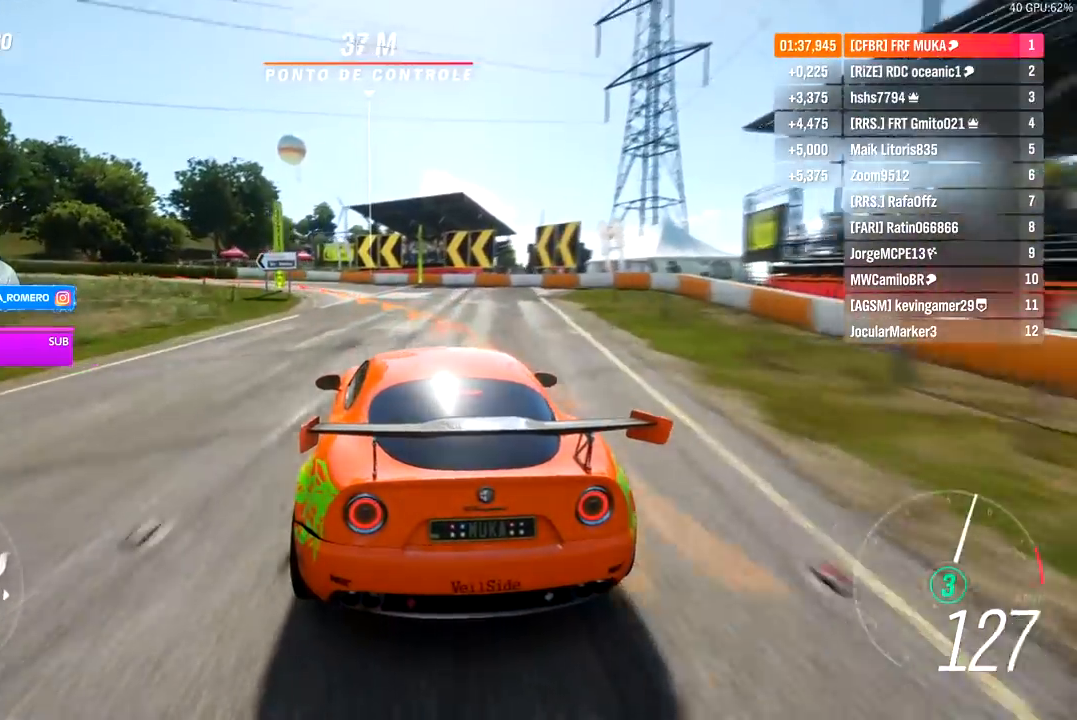
{"buttons": [], "left_stick": "left", "right_stick": "center", "events": [[300, "L2", "up"]]}
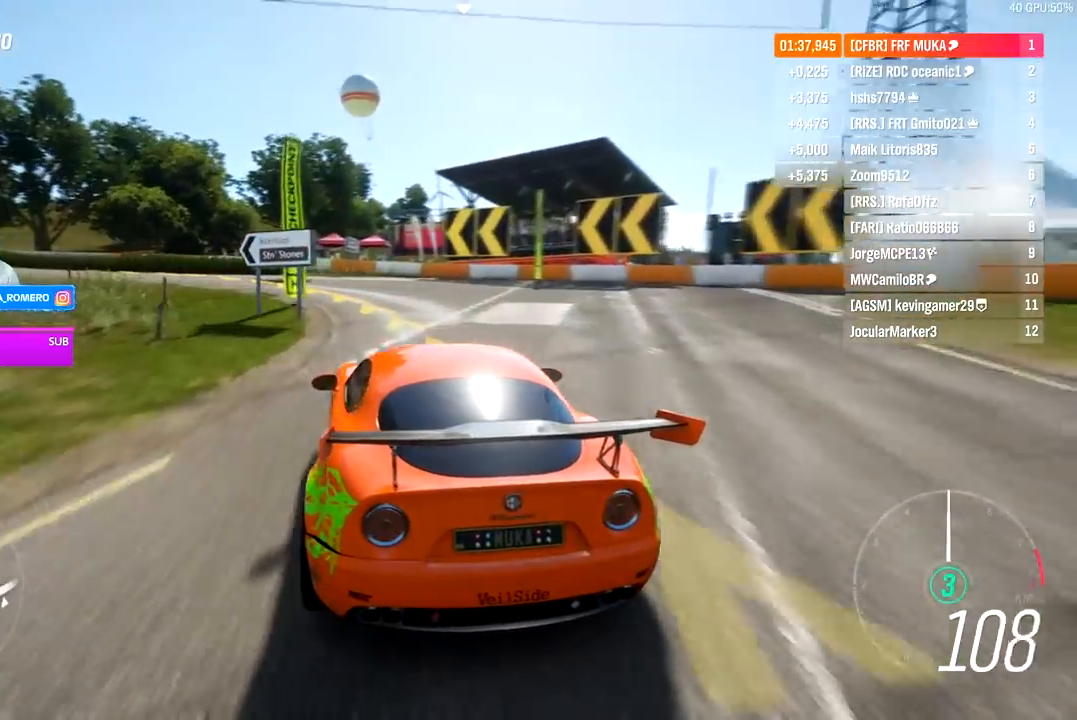
{"buttons": ["R2"], "left_stick": "left", "right_stick": "center", "events": [[317, "R2", "down"]]}
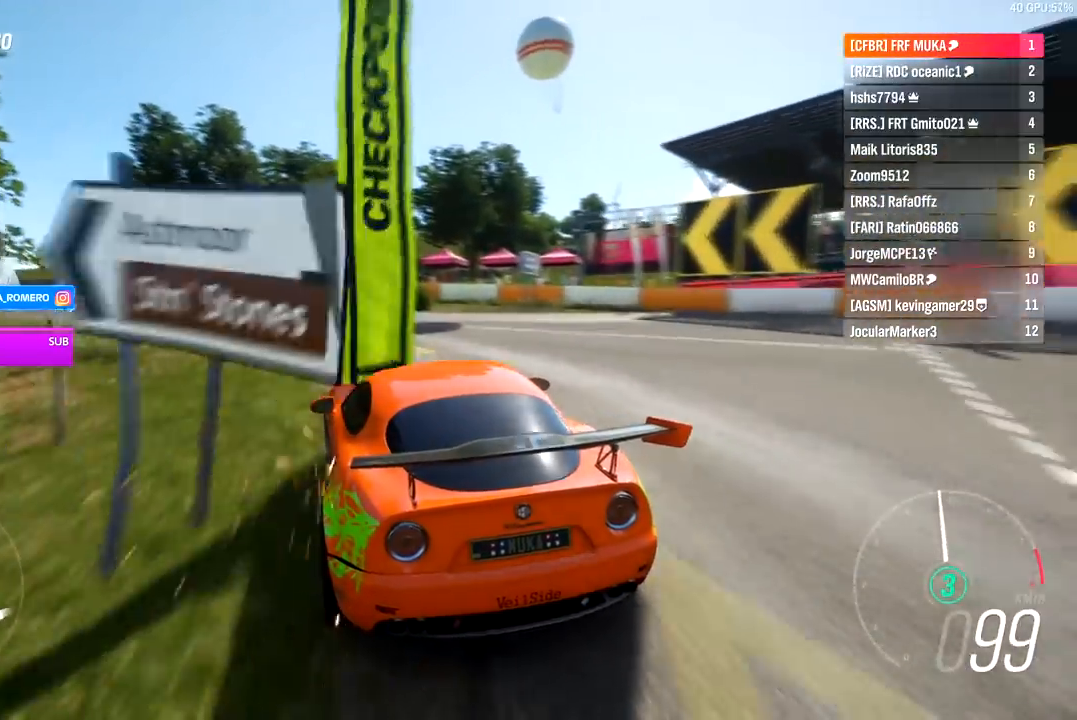
{"buttons": ["R2"], "left_stick": "left", "right_stick": "center", "events": []}
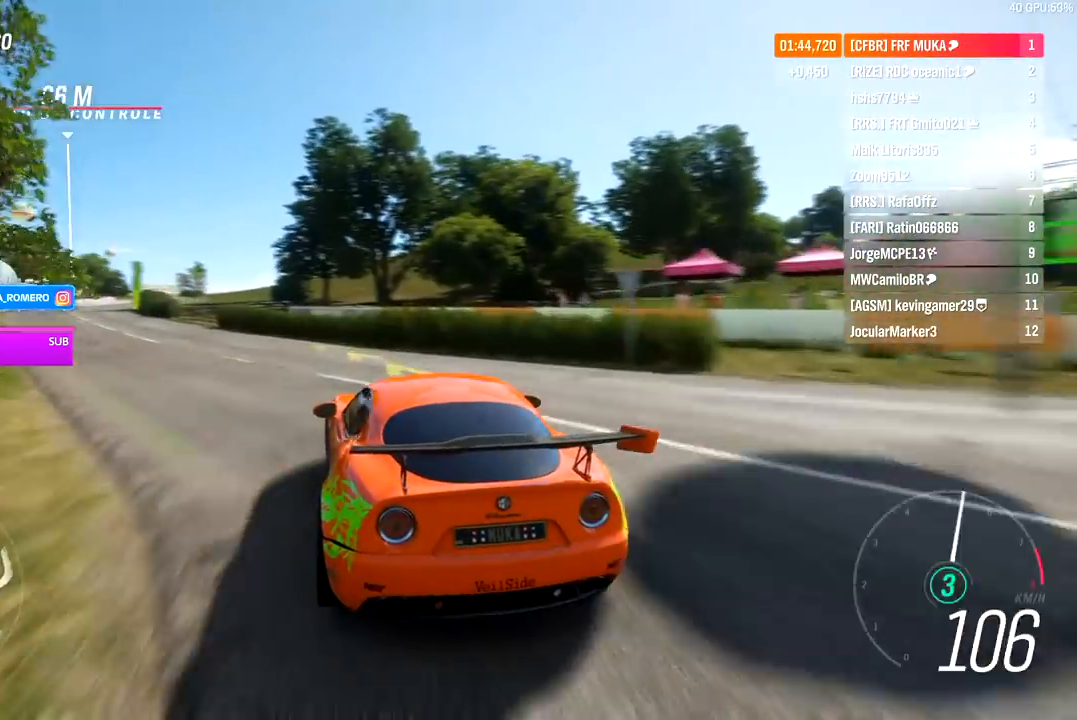
{"buttons": ["R2"], "left_stick": "left", "right_stick": "center", "events": []}
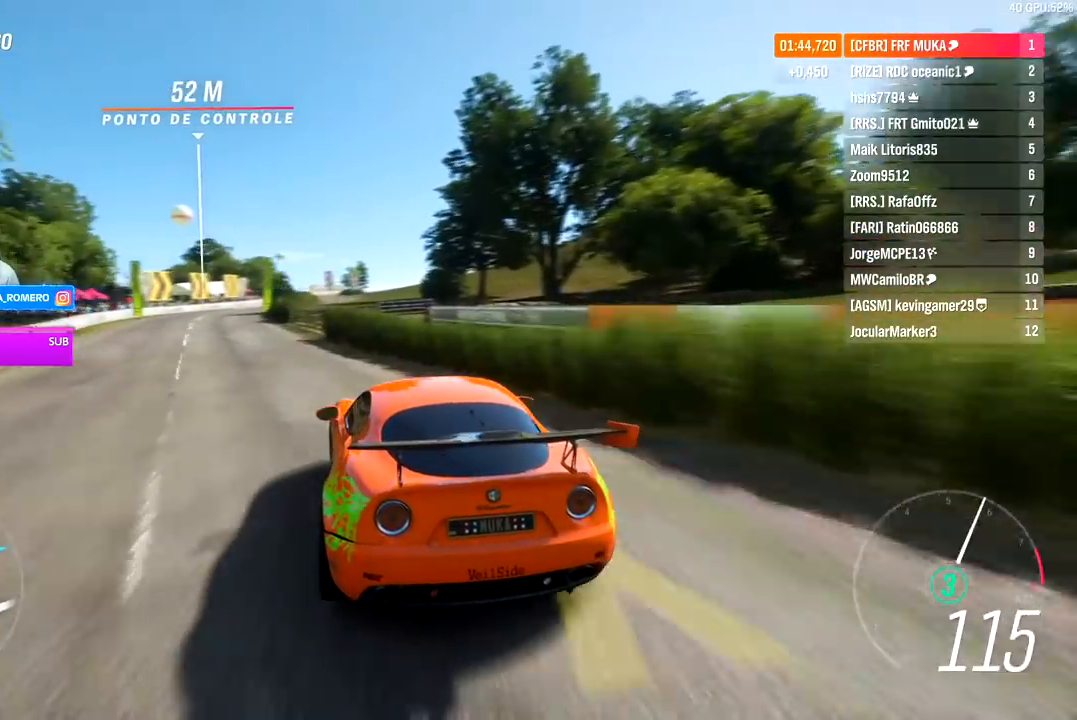
{"buttons": ["R2"], "left_stick": "center", "right_stick": "center", "events": [[300, "left_stick", "center"]]}
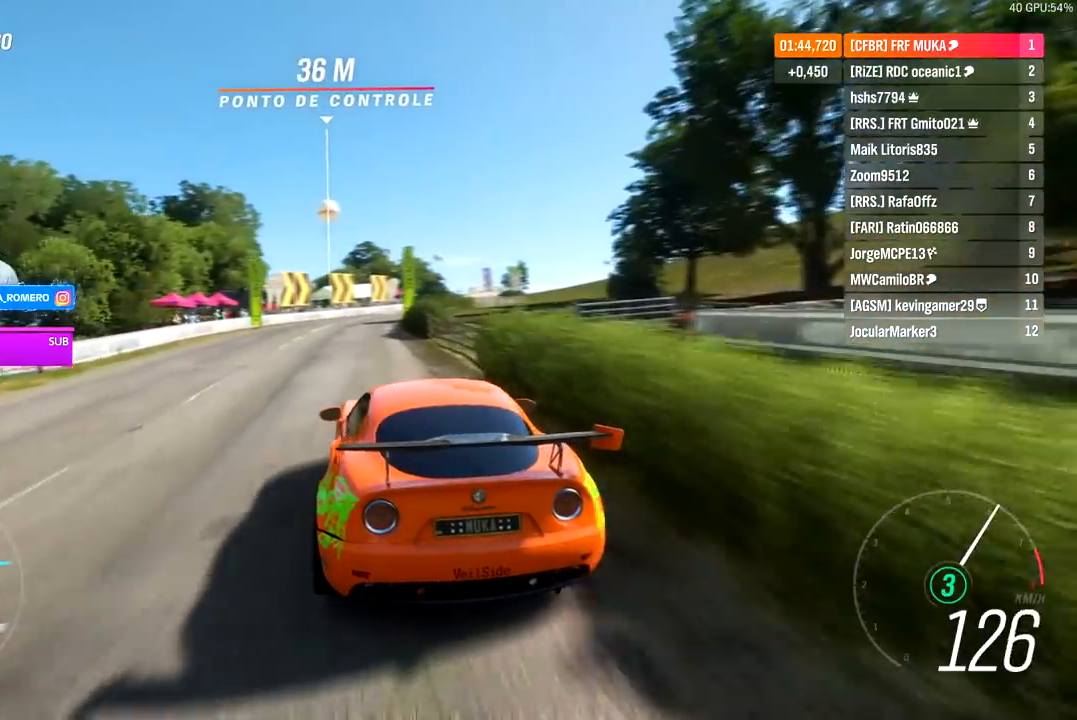
{"buttons": ["R2"], "left_stick": "right", "right_stick": "center", "events": [[200, "left_stick", "right"], [350, "left_stick", "center"], [467, "left_stick", "right"]]}
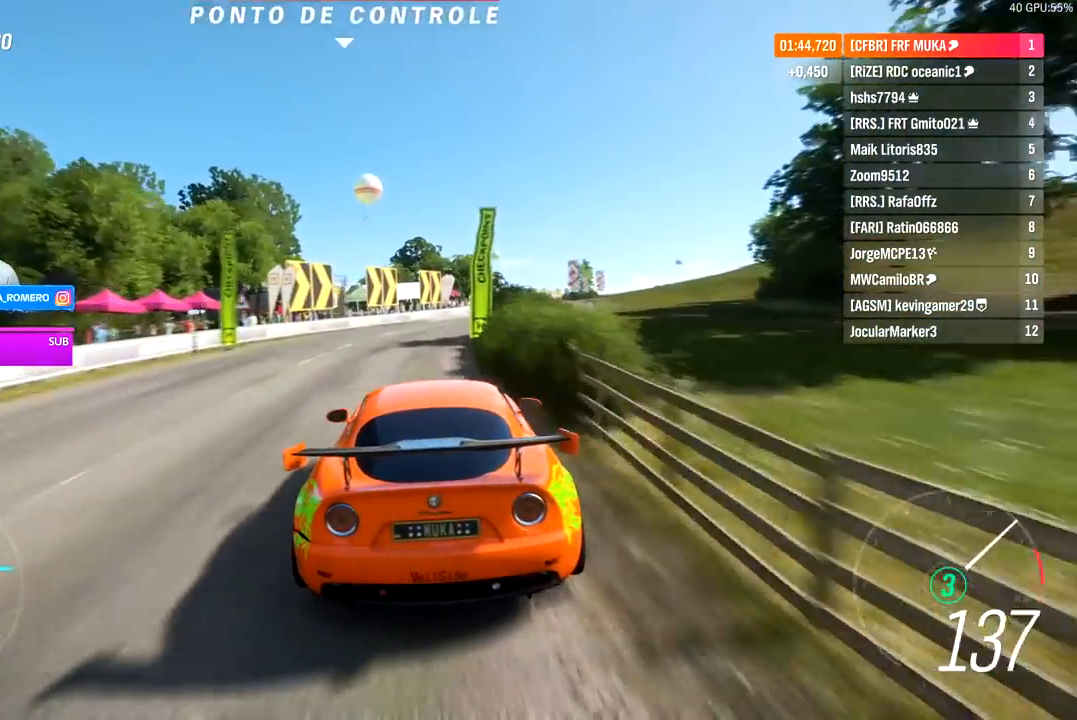
{"buttons": ["R2"], "left_stick": "right", "right_stick": "center", "events": [[217, "left_stick", "center"], [267, "left_stick", "right"]]}
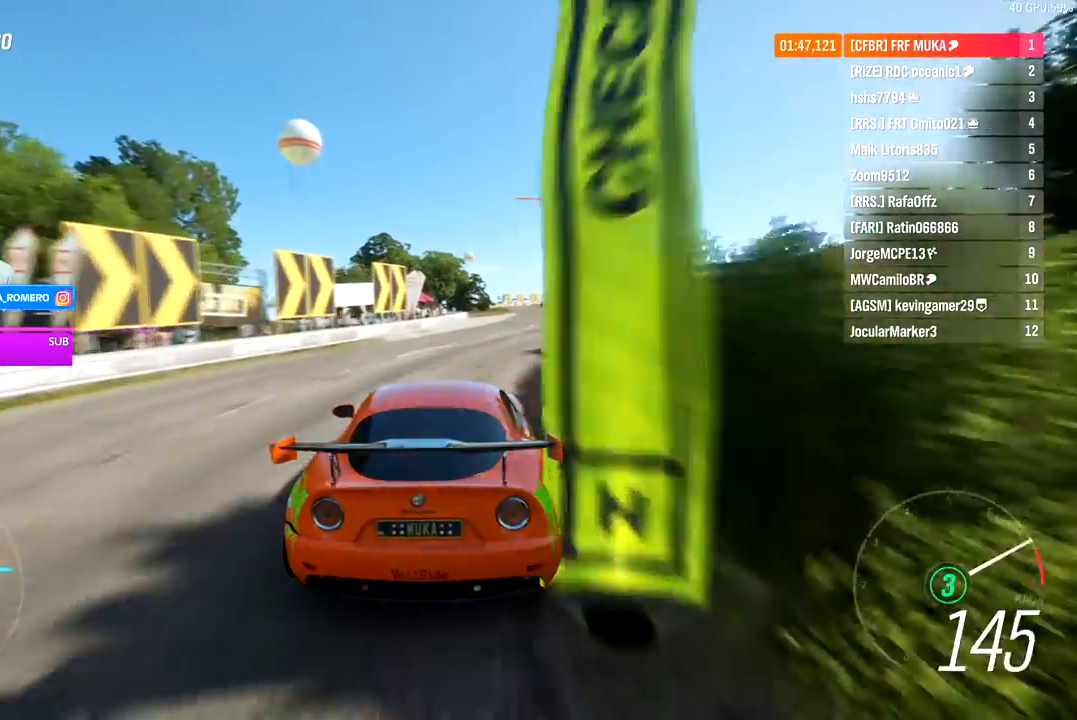
{"buttons": ["R2"], "left_stick": "right", "right_stick": "center", "events": [[67, "left_stick", "center"], [200, "left_stick", "right"], [350, "left_stick", "center"], [500, "left_stick", "right"]]}
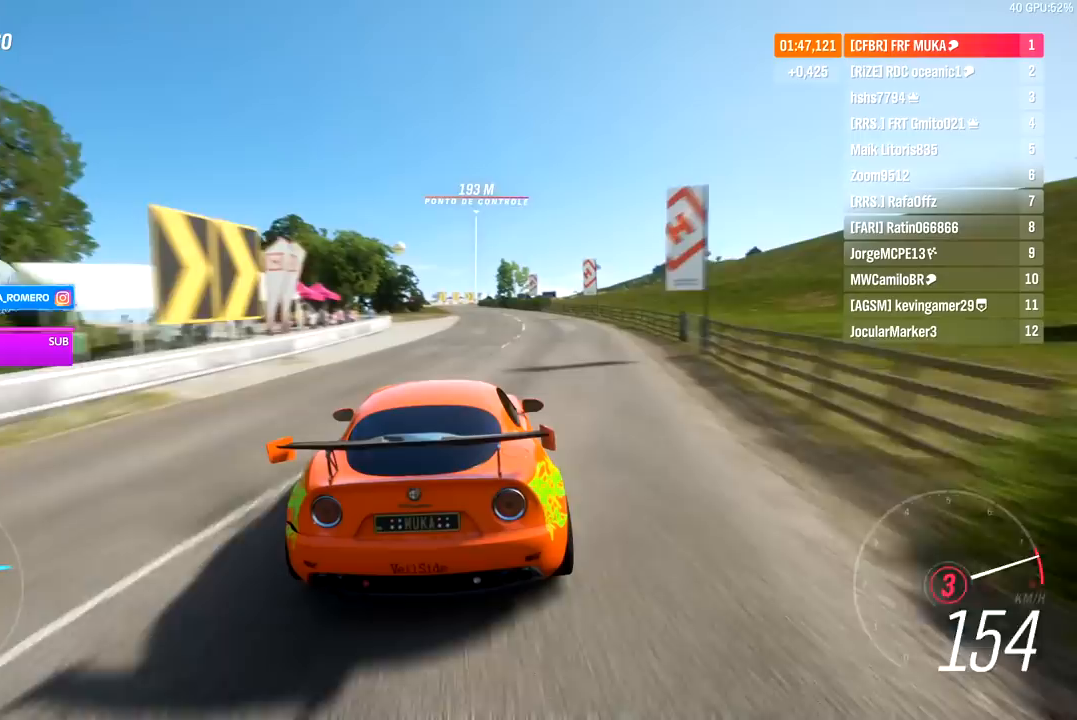
{"buttons": ["R2"], "left_stick": "center", "right_stick": "center", "events": [[33, "A", "down"], [33, "B", "down"], [100, "left_stick", "center"], [117, "A", "up"], [117, "B", "up"]]}
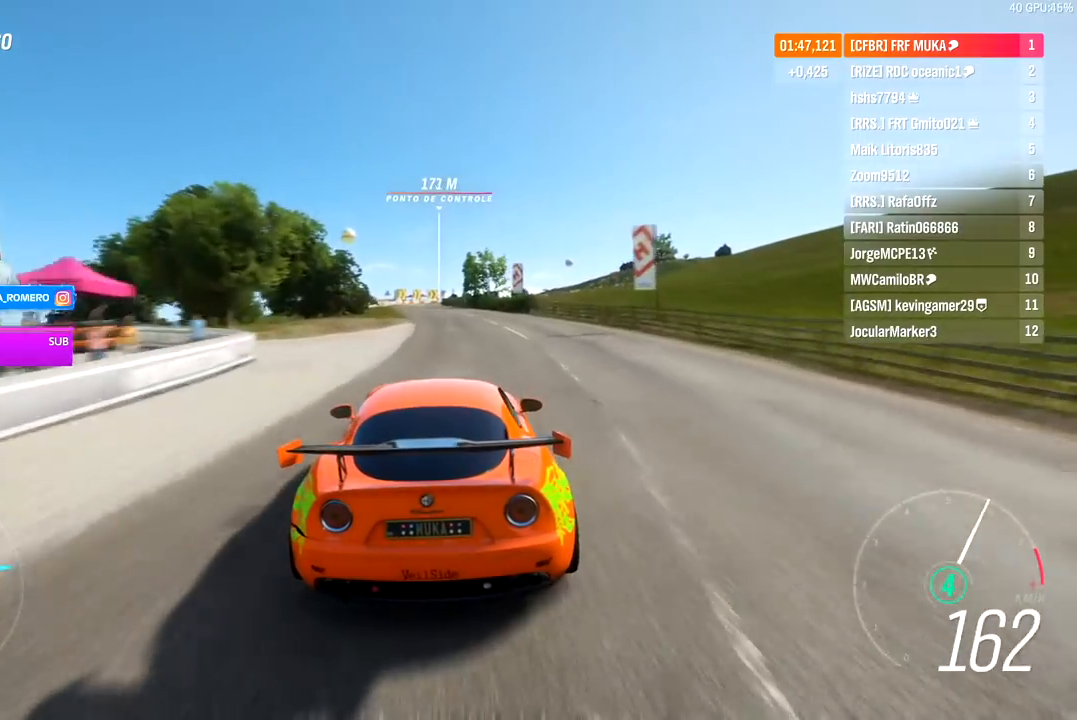
{"buttons": ["R2"], "left_stick": "down-left", "right_stick": "center", "events": [[67, "left_stick", "down-left"], [300, "left_stick", "center"], [417, "left_stick", "down-left"]]}
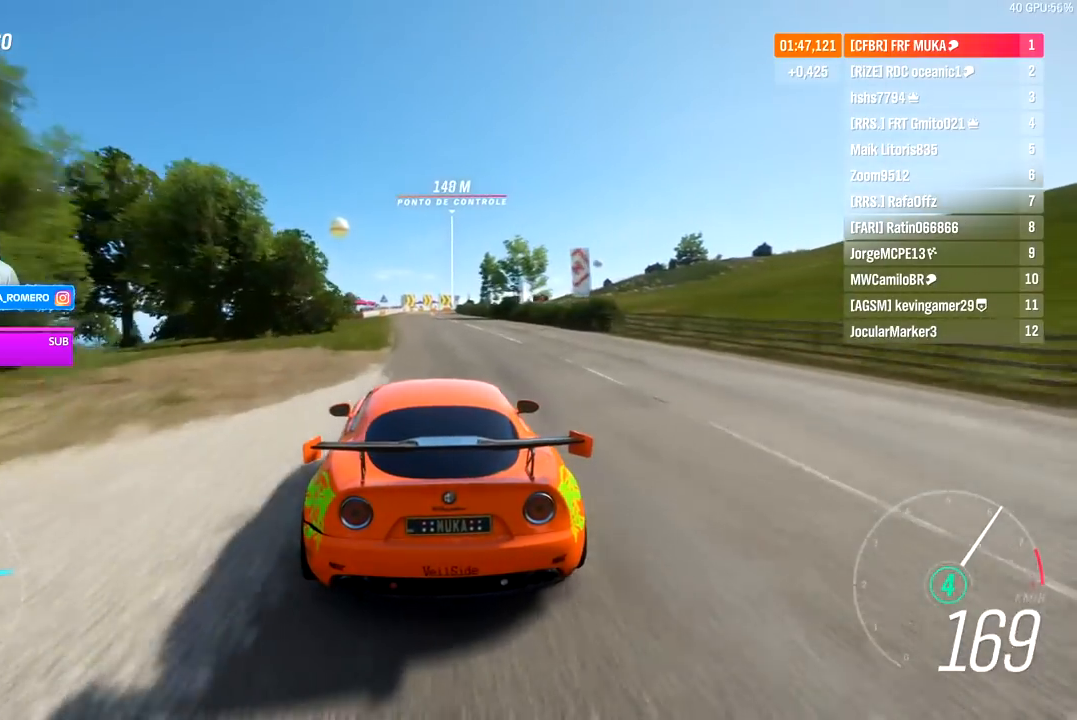
{"buttons": ["R2"], "left_stick": "right", "right_stick": "center", "events": [[117, "left_stick", "center"], [417, "left_stick", "right"]]}